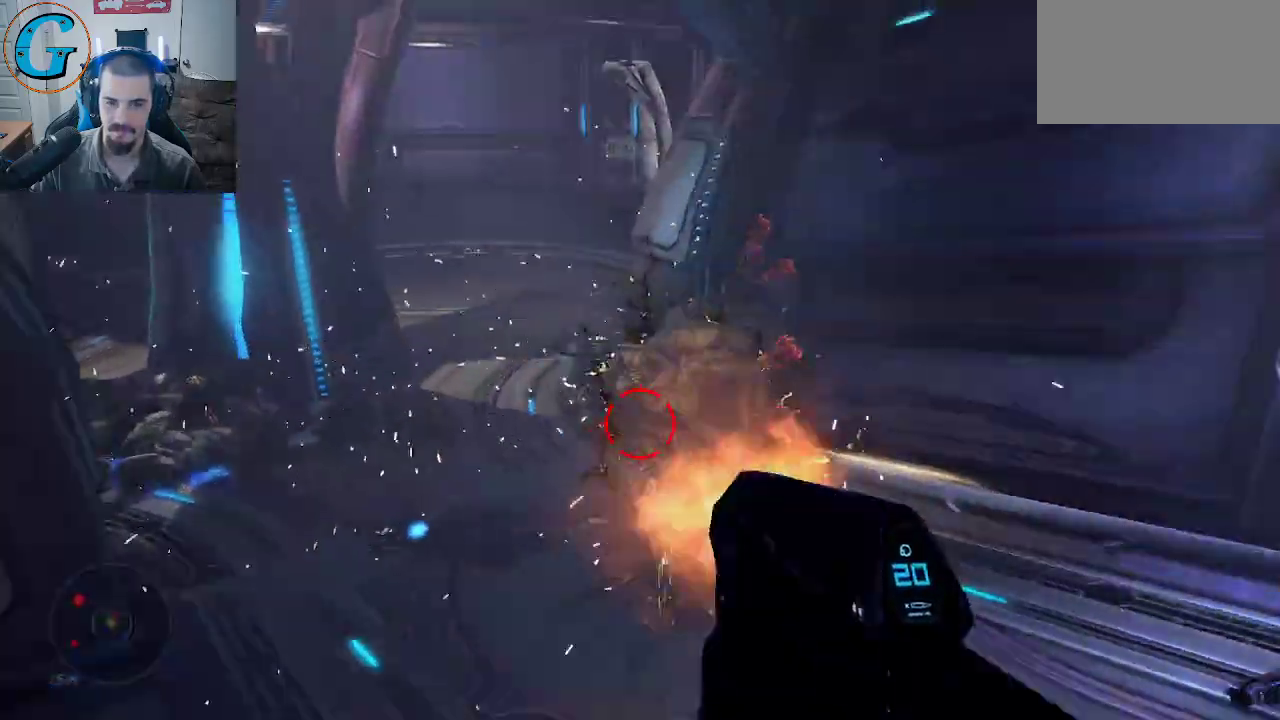
Gameplay with keyboard and mouse; each line is a JSON object with the keys and mouse buttons held at the frame after it. "events" lists presses ("down") and releases ("up") of "1", "2", "3", "4", "5", "a", "alt", "c", "caps_lock", "ctrl", "d", "e", "f", "g", "q", "r", "s", "shift", "space", "t", "tab", "v", "w", "x", "z", "mouse_left", "mouse_wheel" and "mouse_right" between this image and that frame as [ms after this image, input, new state], when the widget could be followed in between. "mouse_left", "mouse_wheel", "mouse_right" = the "left", "wheel", "right" buttons of the "mouse" list. No other keys are recorded. "wheel" means that the mouse wheel is clicked or scrolled. "mouse_move" is the direction in which the mouse moves at that frame (one of eight, or "still"), when it could be read.
{"keys": [], "mouse": ["left"], "mouse_move": "still", "events": [[67, "a", "up"], [67, "s", "up"]]}
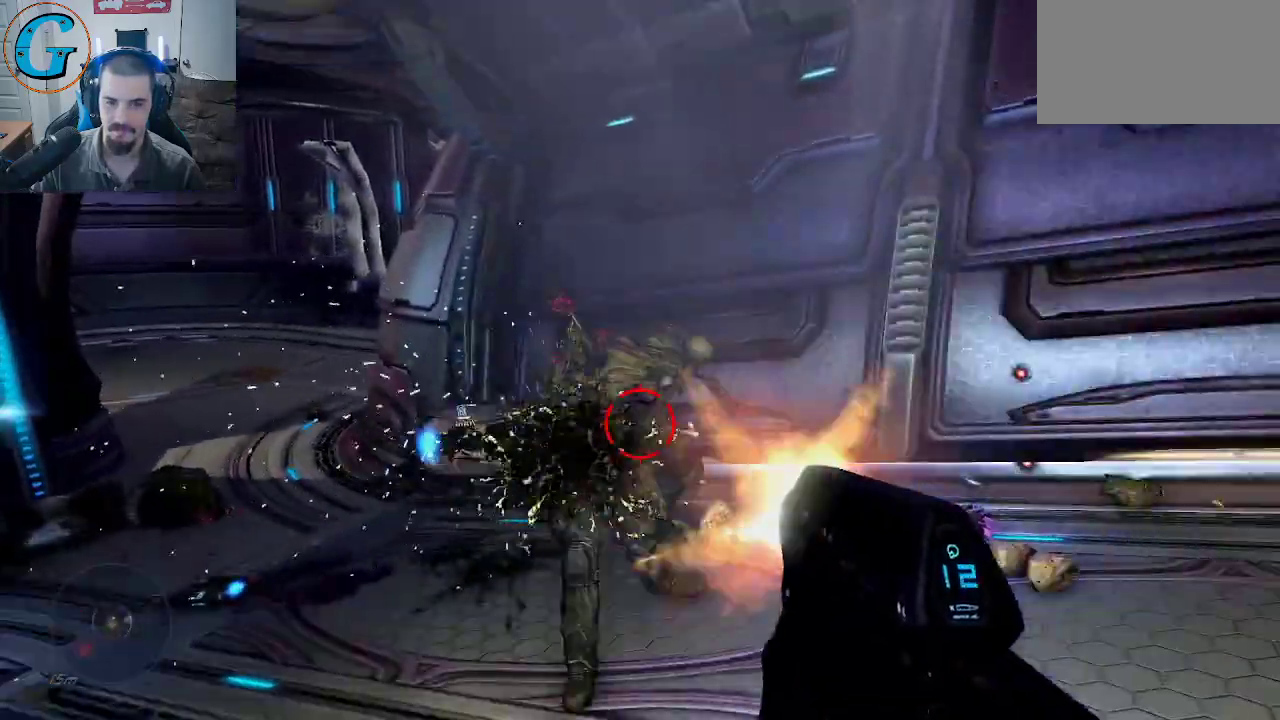
{"keys": [], "mouse": ["left"], "mouse_move": "up-right", "events": []}
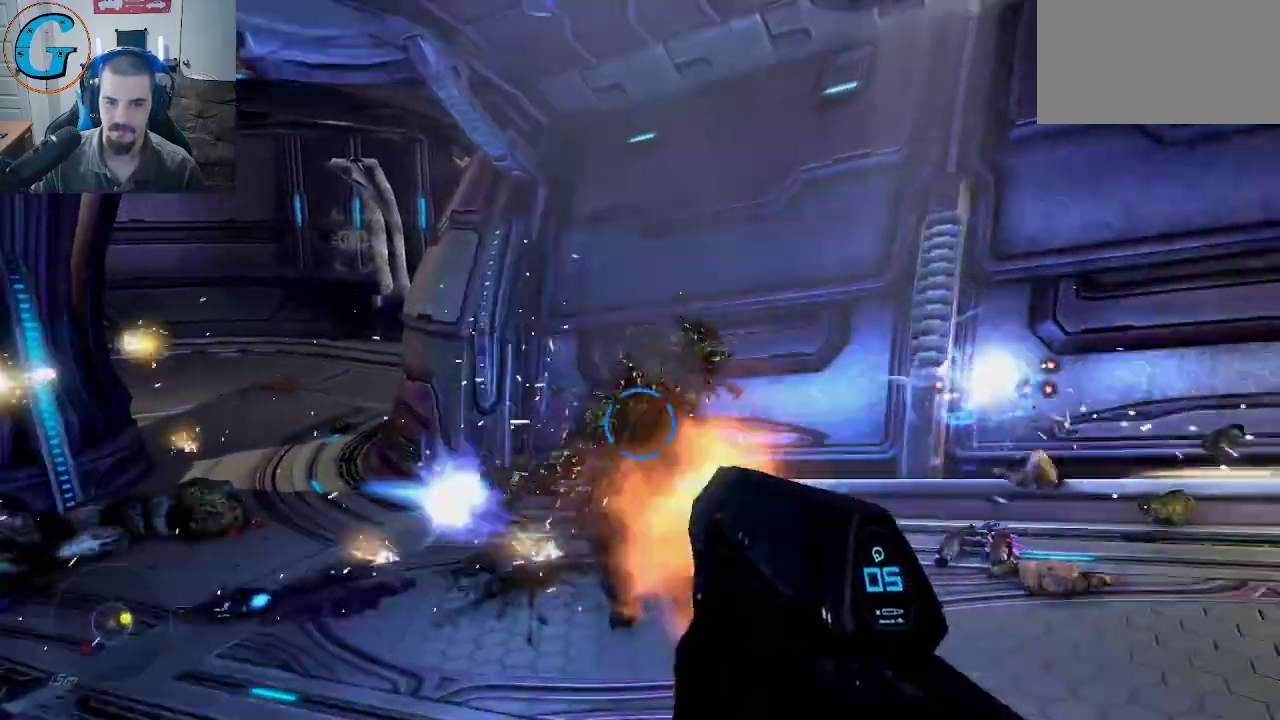
{"keys": [], "mouse": [], "mouse_move": "left", "events": [[334, "mouse_left", "up"]]}
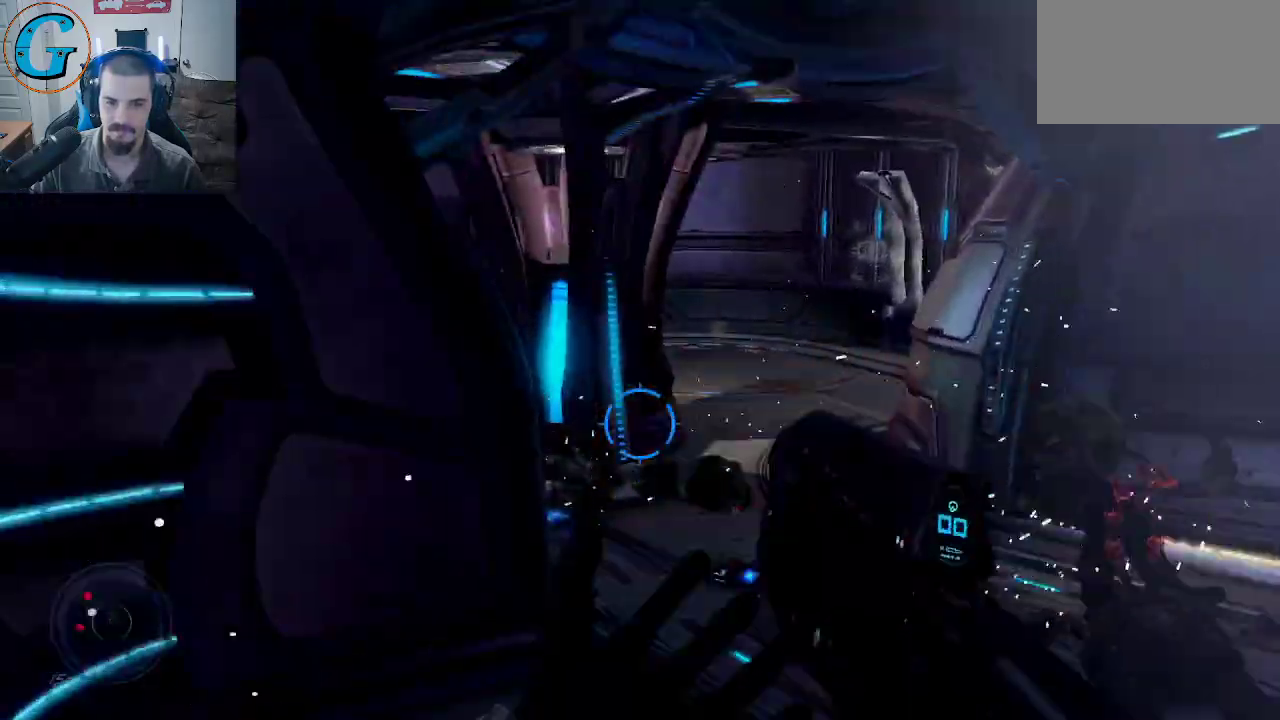
{"keys": [], "mouse": [], "mouse_move": "right", "events": []}
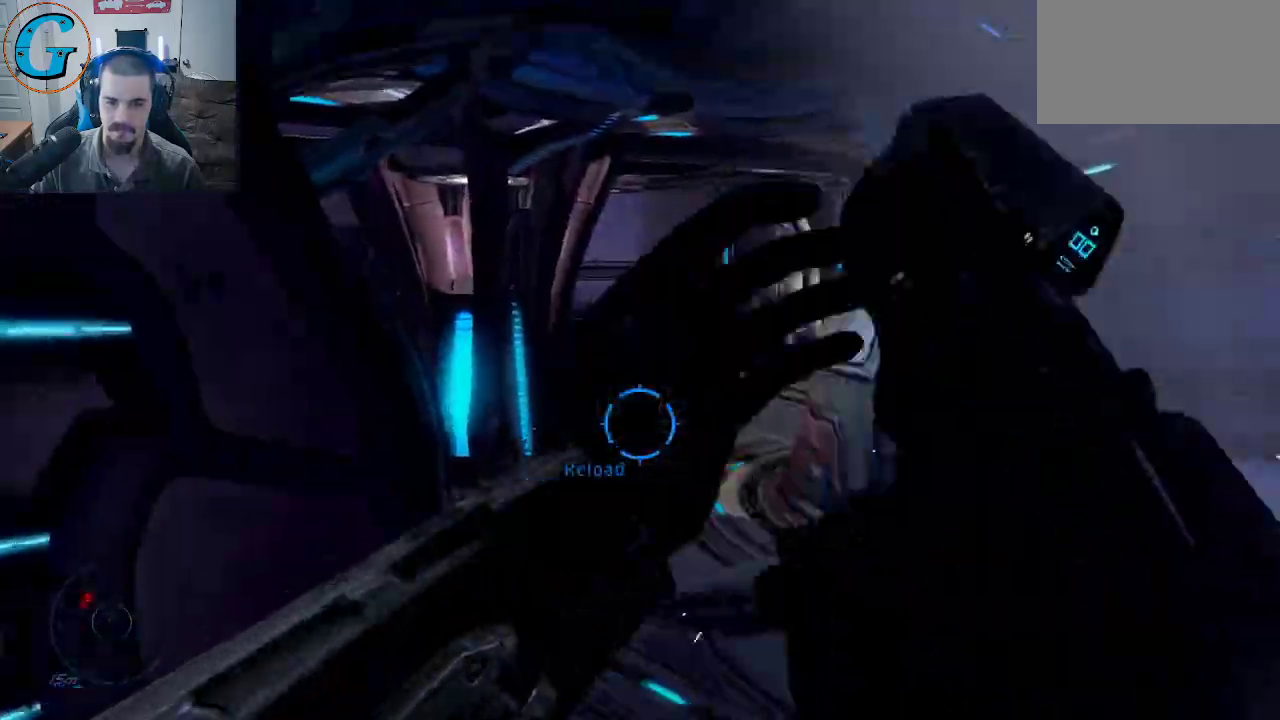
{"keys": ["a"], "mouse": [], "mouse_move": "left", "events": [[117, "a", "down"], [217, "s", "down"], [450, "s", "up"]]}
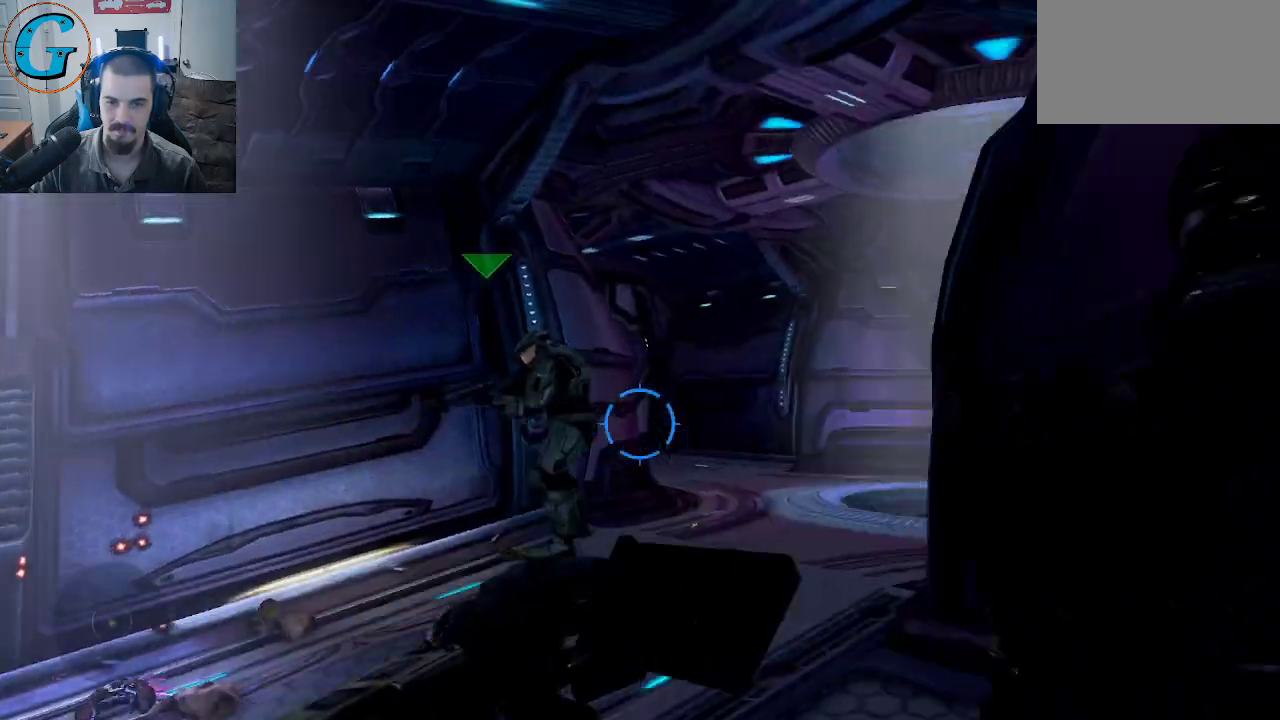
{"keys": ["d"], "mouse": [], "mouse_move": "left", "events": [[50, "a", "up"], [467, "d", "down"]]}
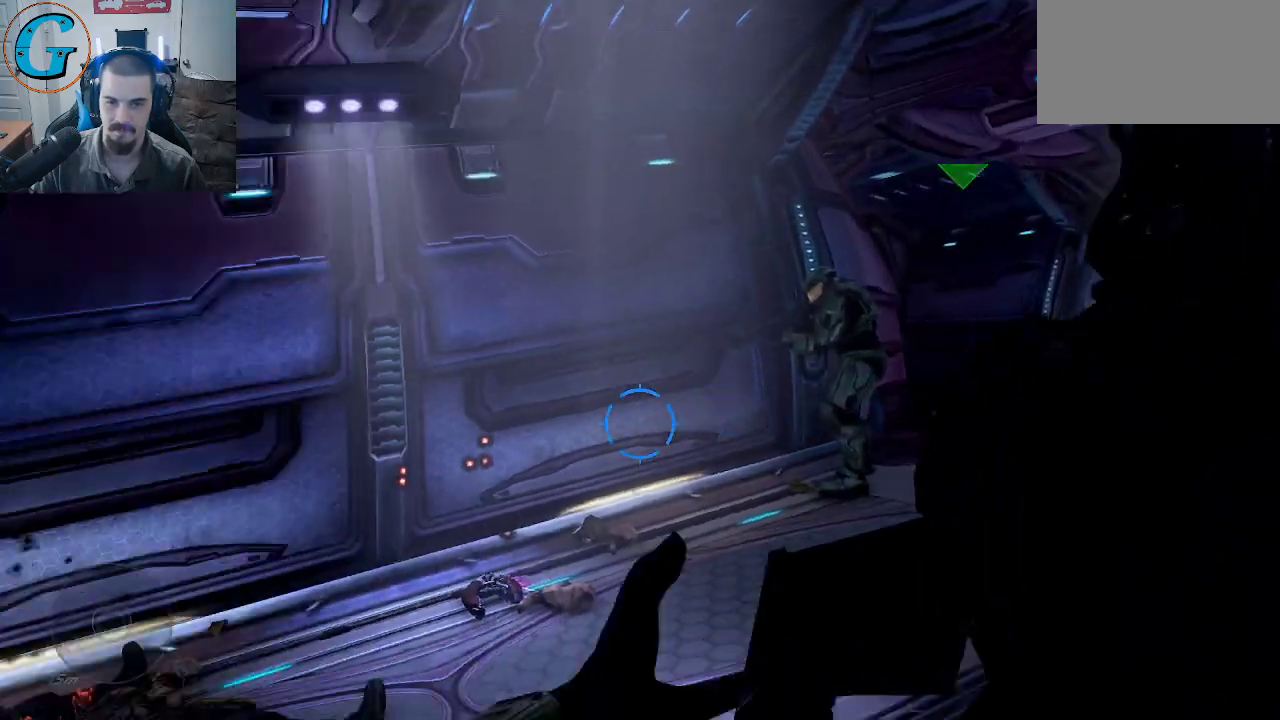
{"keys": [], "mouse": [], "mouse_move": "left", "events": [[150, "d", "up"]]}
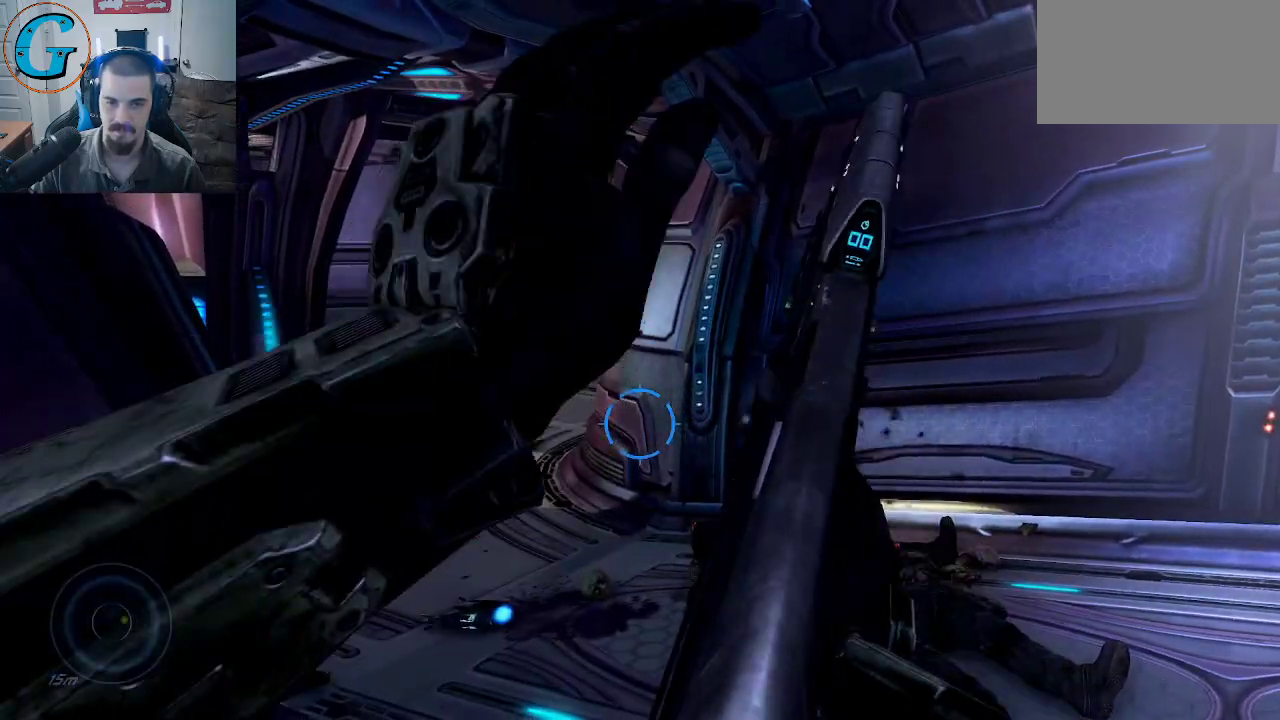
{"keys": [], "mouse": [], "mouse_move": "still", "events": []}
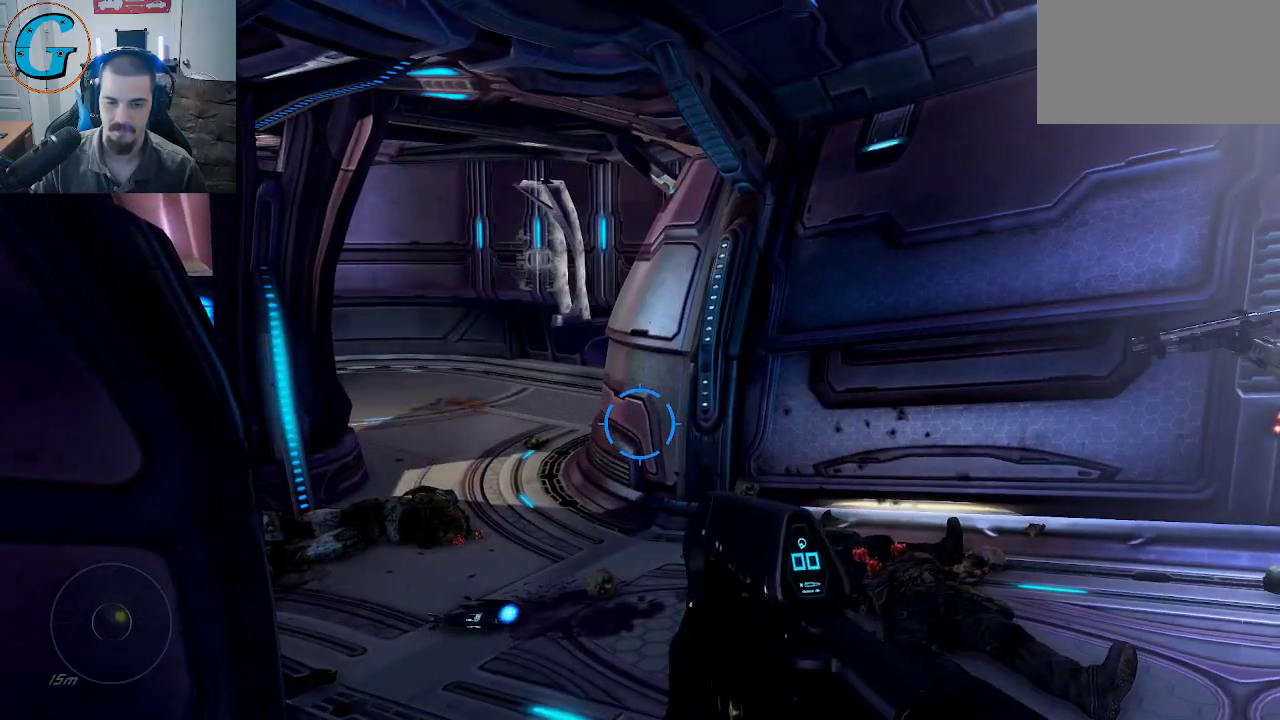
{"keys": ["d", "w"], "mouse": [], "mouse_move": "still", "events": [[50, "mouse_wheel", "down"], [84, "d", "down"], [184, "mouse_wheel", "up"], [184, "w", "down"]]}
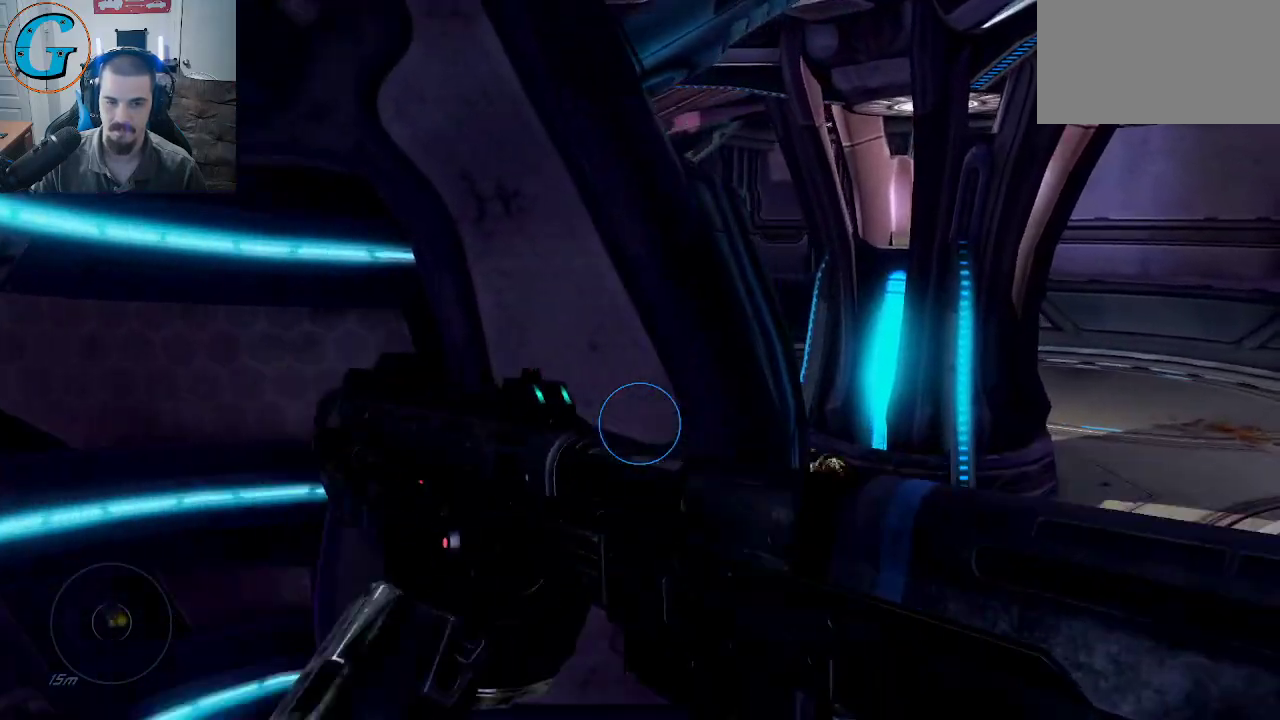
{"keys": ["d", "w"], "mouse": [], "mouse_move": "still", "events": []}
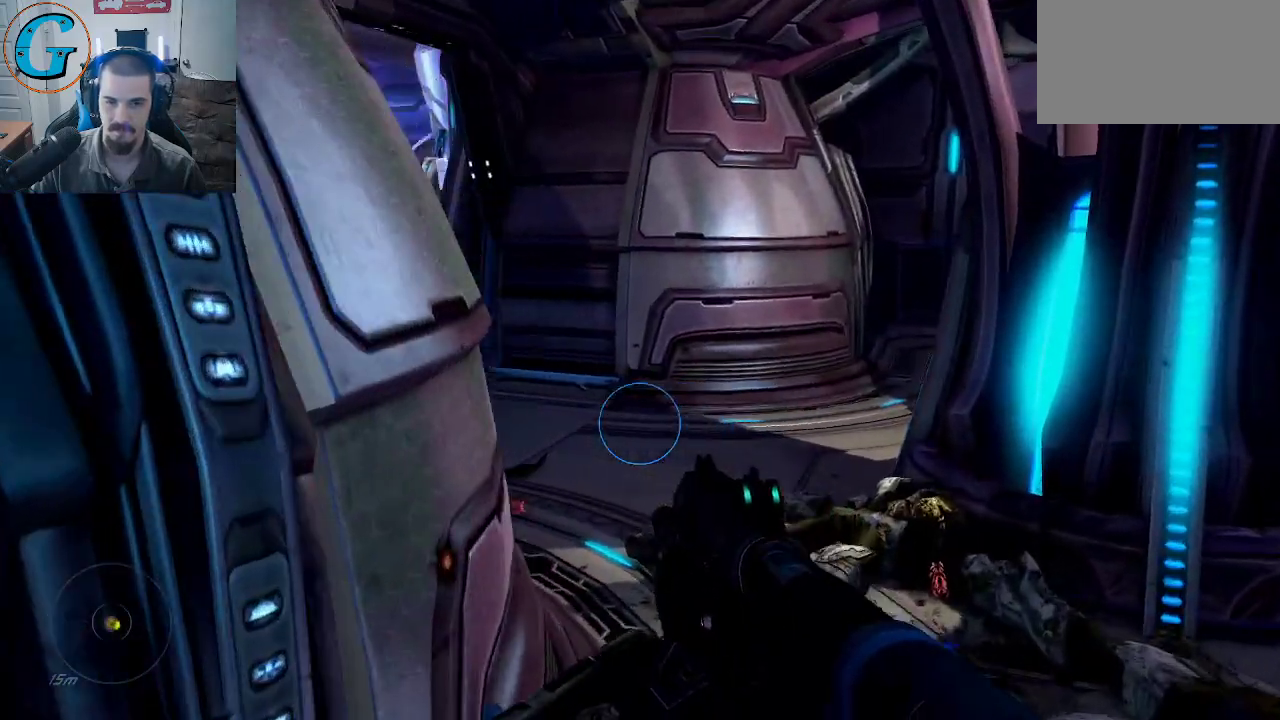
{"keys": ["d", "w"], "mouse": [], "mouse_move": "left", "events": [[167, "w", "up"], [450, "w", "down"]]}
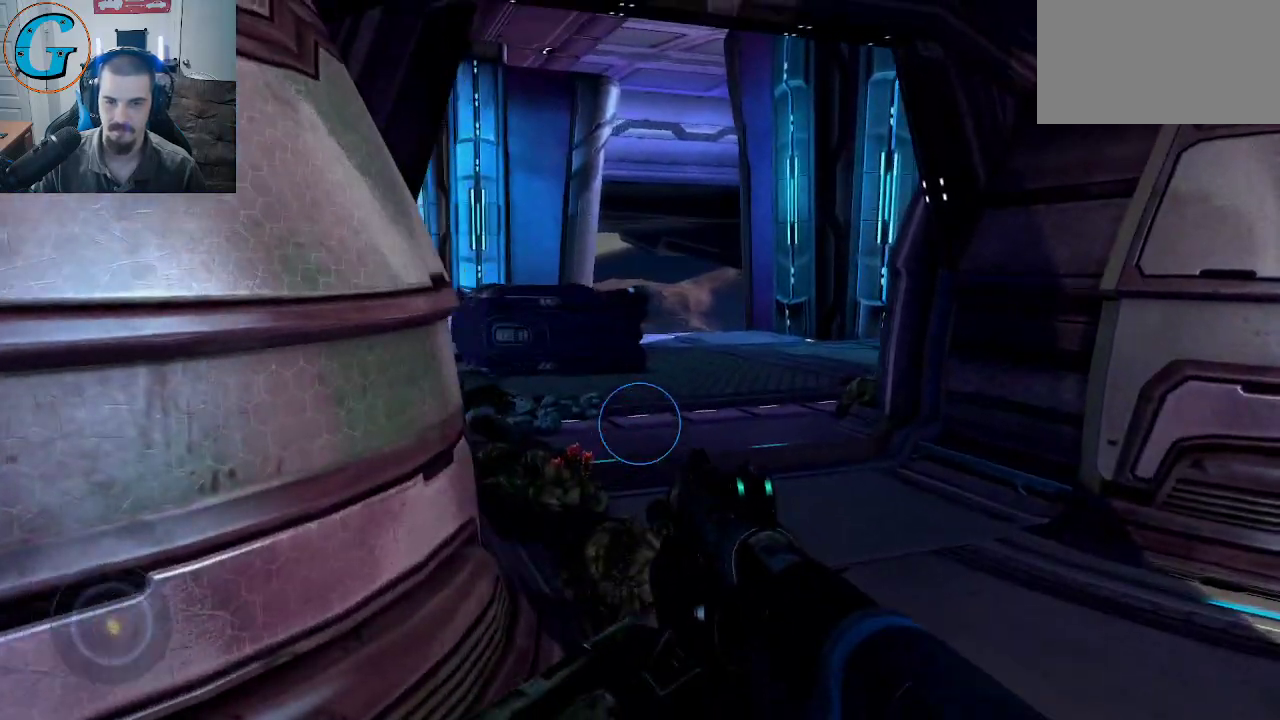
{"keys": [], "mouse": [], "mouse_move": "still", "events": [[50, "d", "up"], [84, "w", "up"]]}
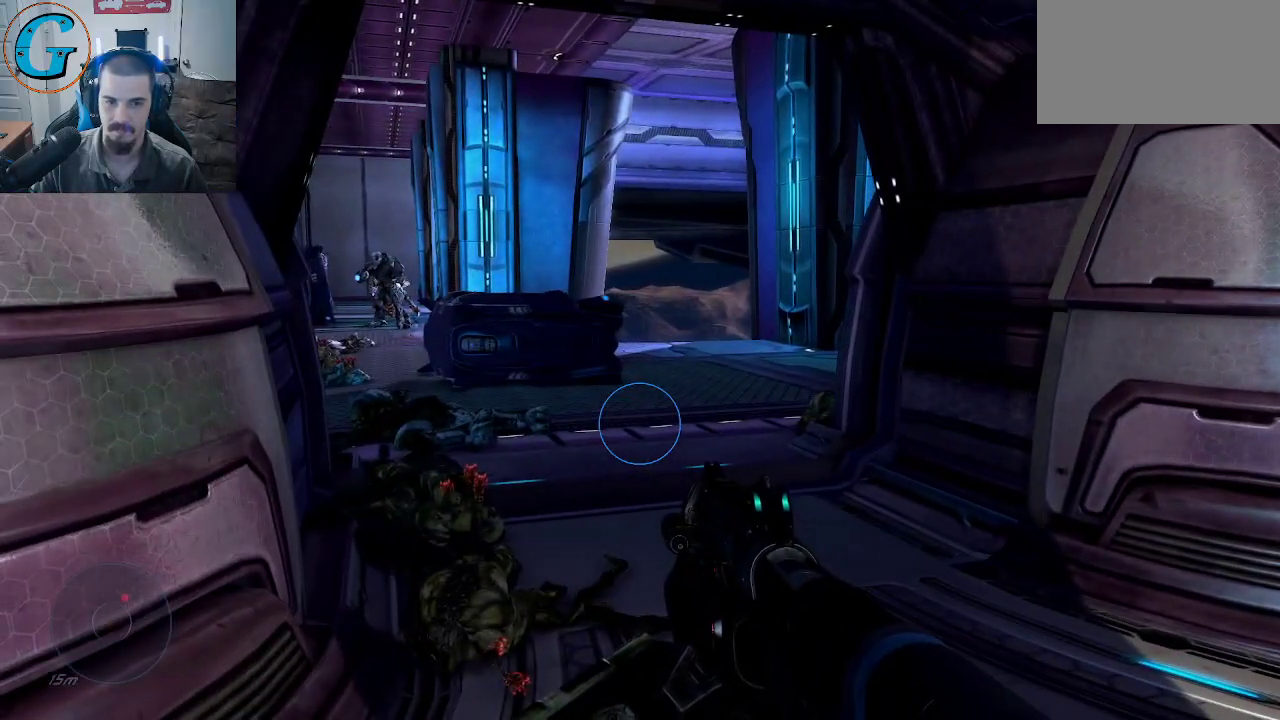
{"keys": [], "mouse": [], "mouse_move": "still", "events": [[100, "a", "down"], [300, "a", "up"], [384, "mouse_wheel", "down"], [484, "mouse_wheel", "up"]]}
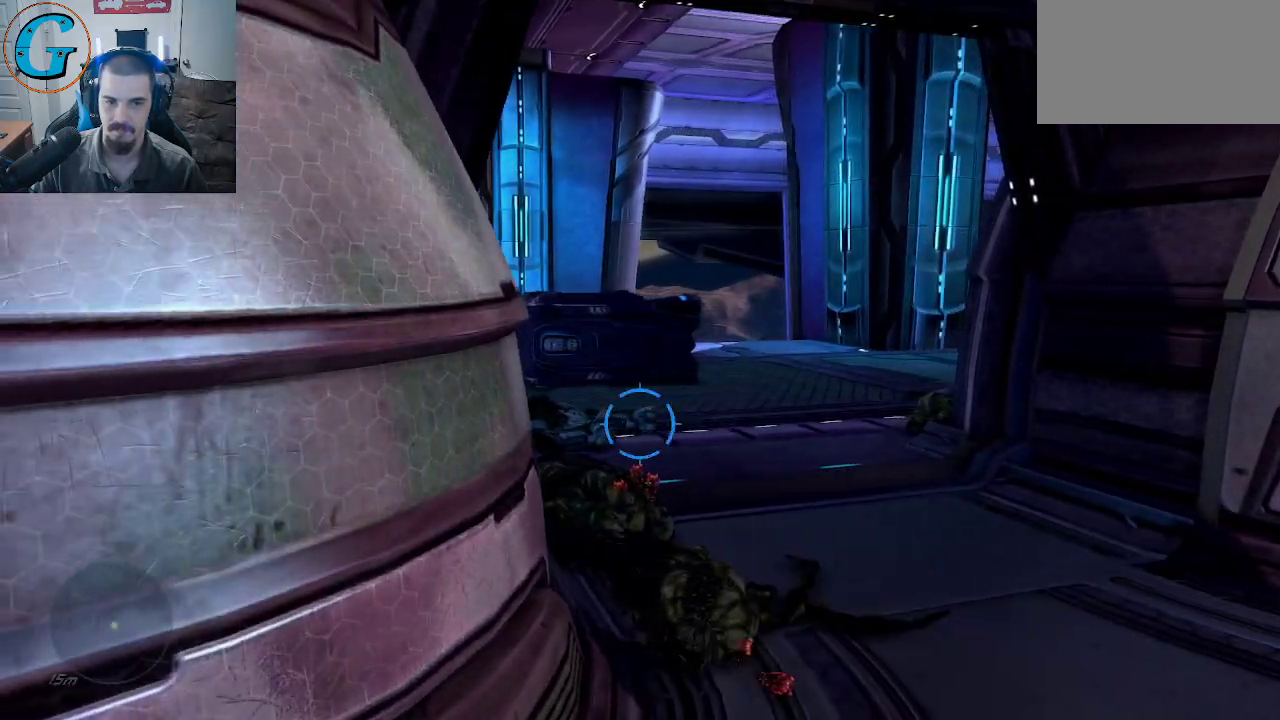
{"keys": [], "mouse": [], "mouse_move": "up", "events": []}
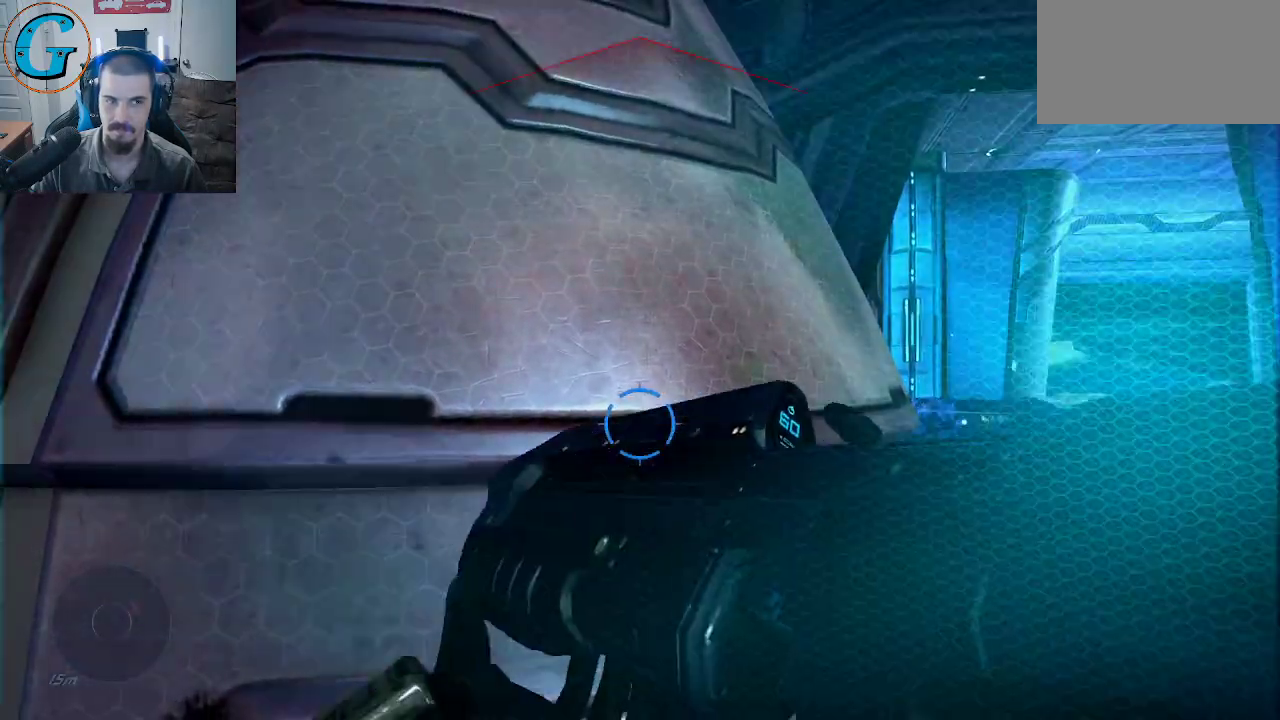
{"keys": ["d", "w"], "mouse": [], "mouse_move": "still", "events": [[417, "d", "down"], [467, "w", "down"]]}
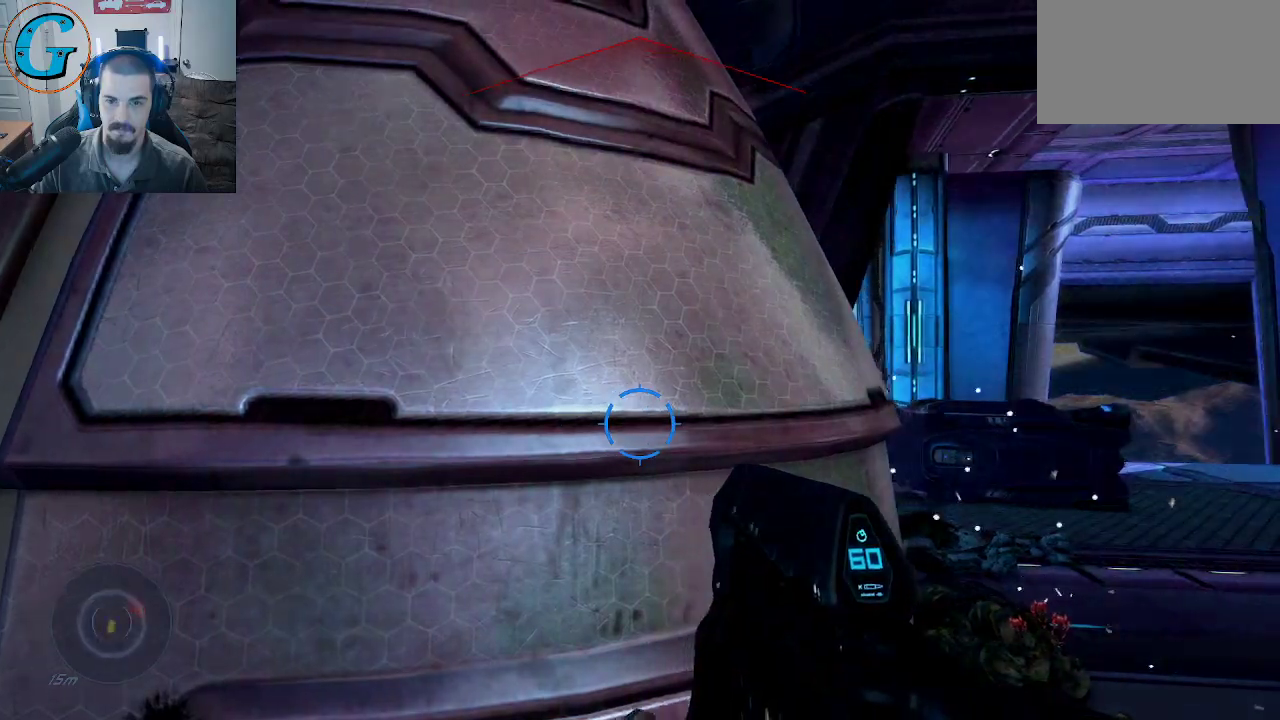
{"keys": ["d", "w"], "mouse": [], "mouse_move": "right", "events": [[384, "f", "down"], [484, "f", "up"]]}
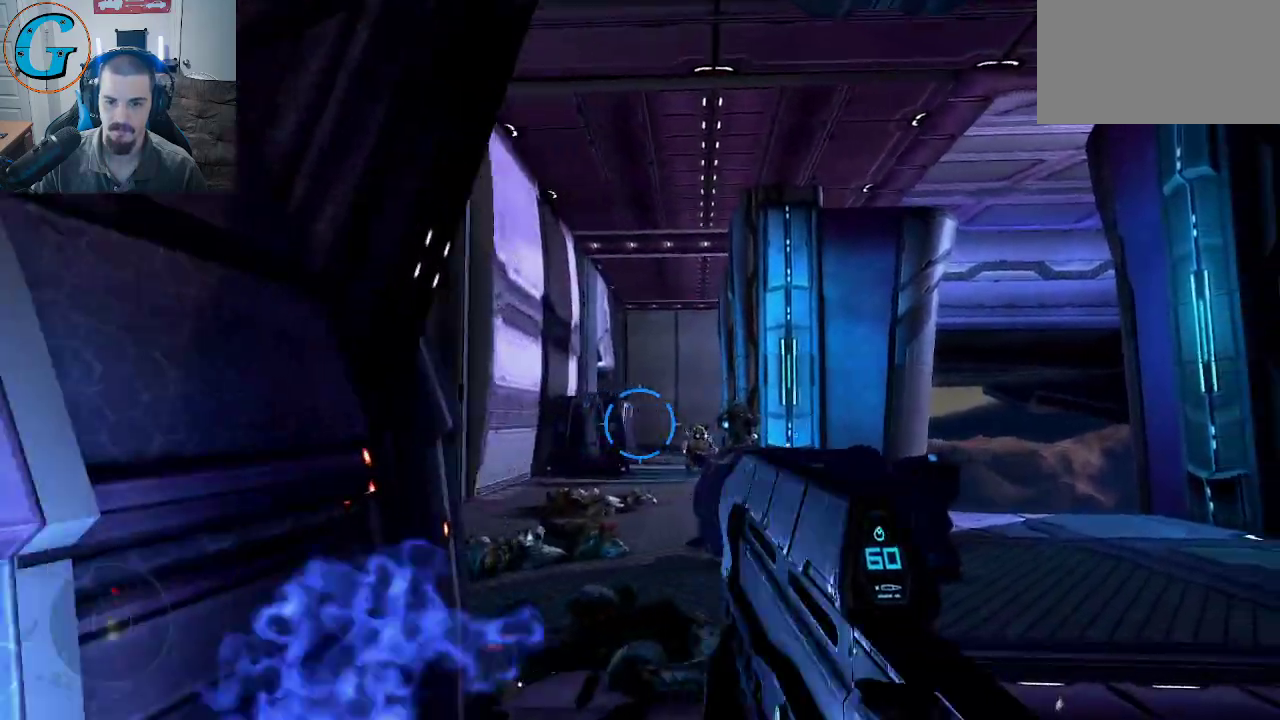
{"keys": ["s"], "mouse": [], "mouse_move": "still", "events": [[117, "d", "up"], [217, "w", "up"], [350, "s", "down"]]}
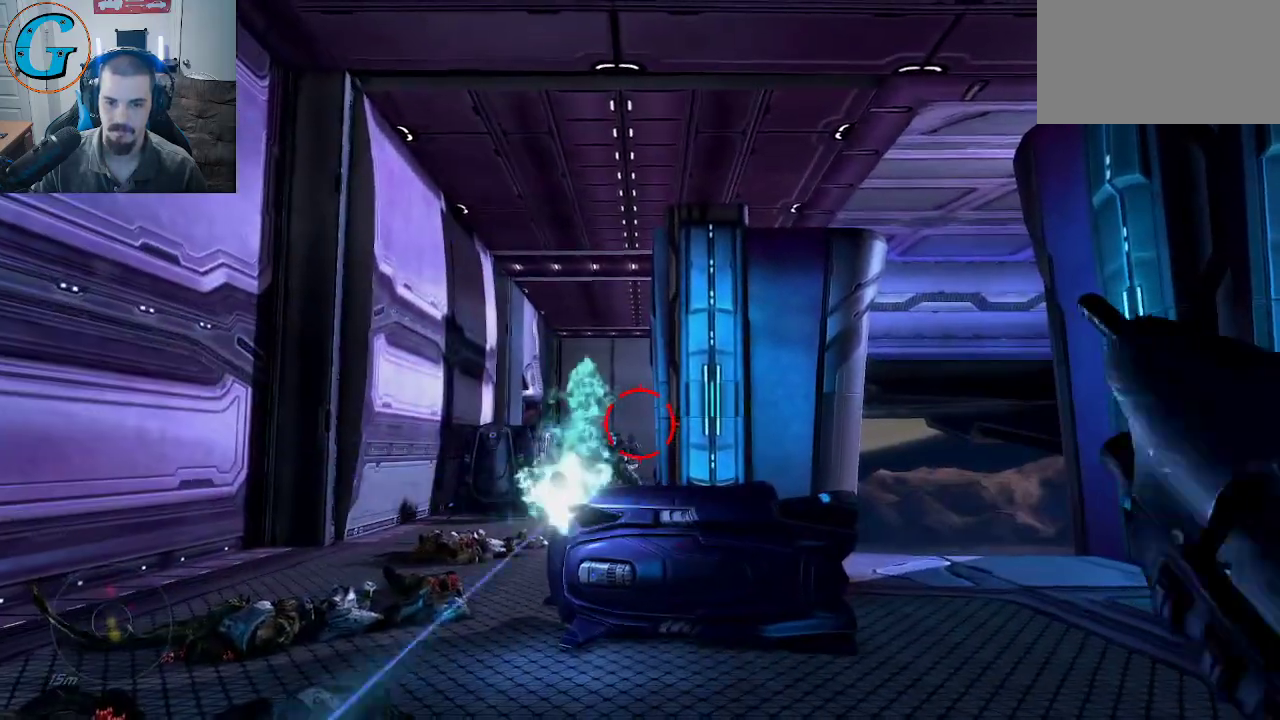
{"keys": ["a"], "mouse": [], "mouse_move": "up-right", "events": [[134, "a", "down"], [467, "s", "up"]]}
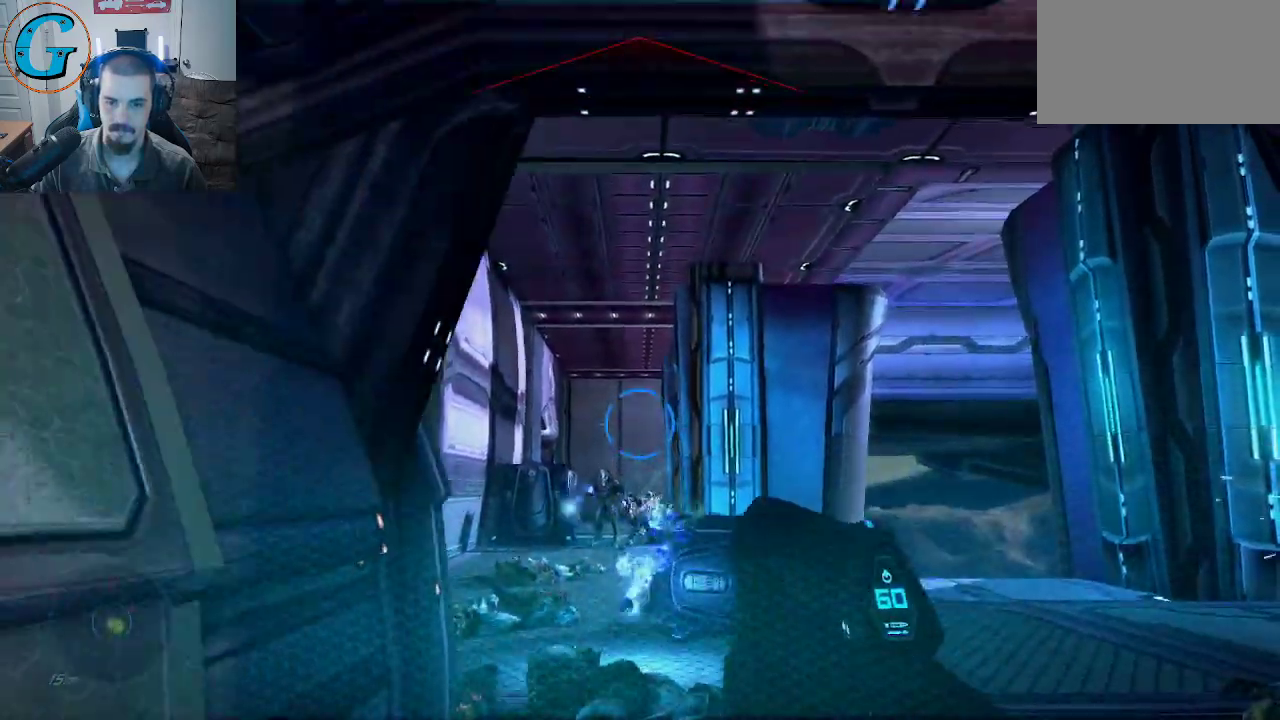
{"keys": ["f"], "mouse": [], "mouse_move": "still", "events": [[17, "a", "up"], [100, "f", "down"], [200, "f", "up"], [300, "f", "down"], [384, "f", "up"], [484, "f", "down"]]}
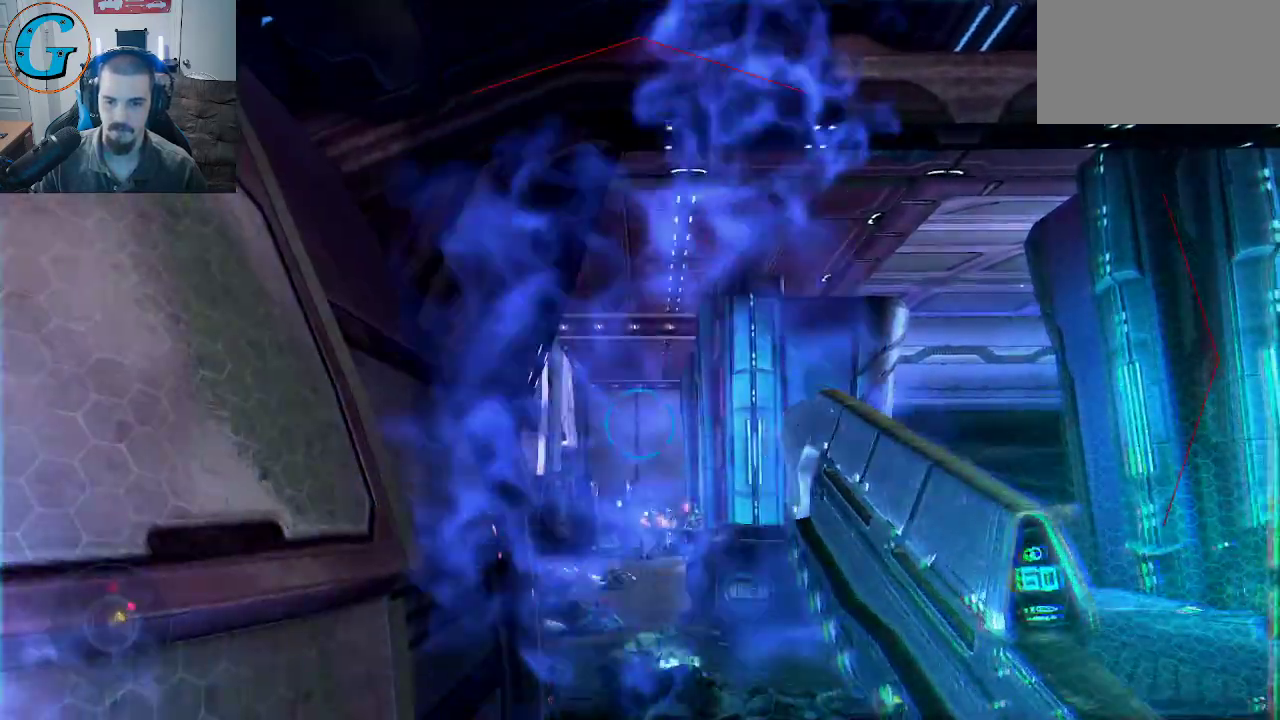
{"keys": ["a", "s"], "mouse": [], "mouse_move": "still", "events": [[34, "s", "down"], [84, "f", "up"], [217, "a", "down"]]}
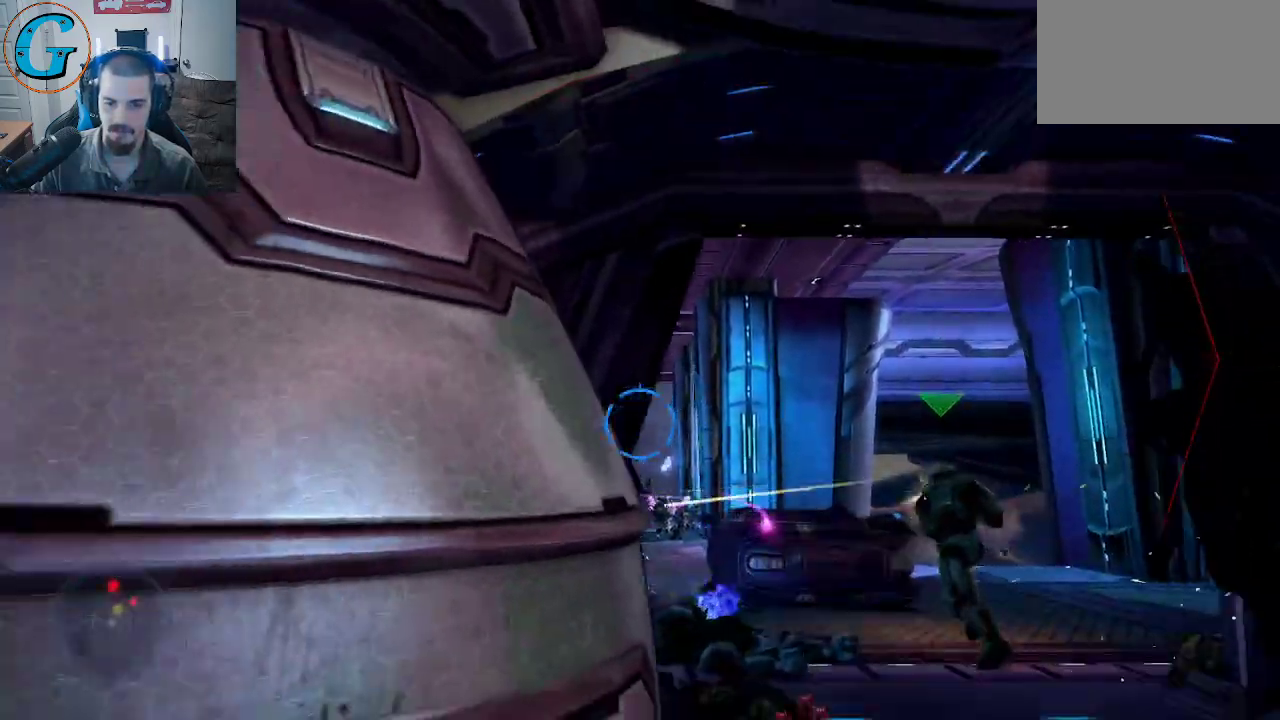
{"keys": [], "mouse": [], "mouse_move": "right", "events": [[467, "a", "up"], [467, "s", "up"]]}
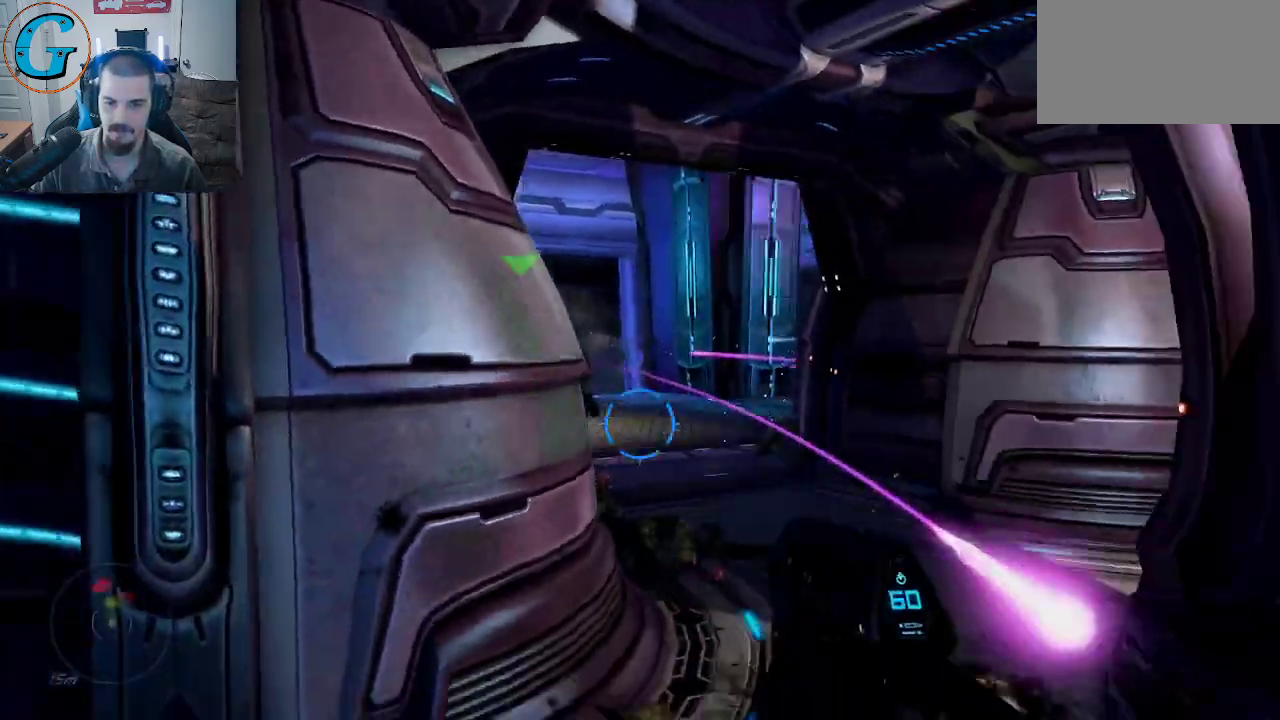
{"keys": ["a", "w"], "mouse": [], "mouse_move": "still", "events": [[434, "a", "down"], [484, "w", "down"]]}
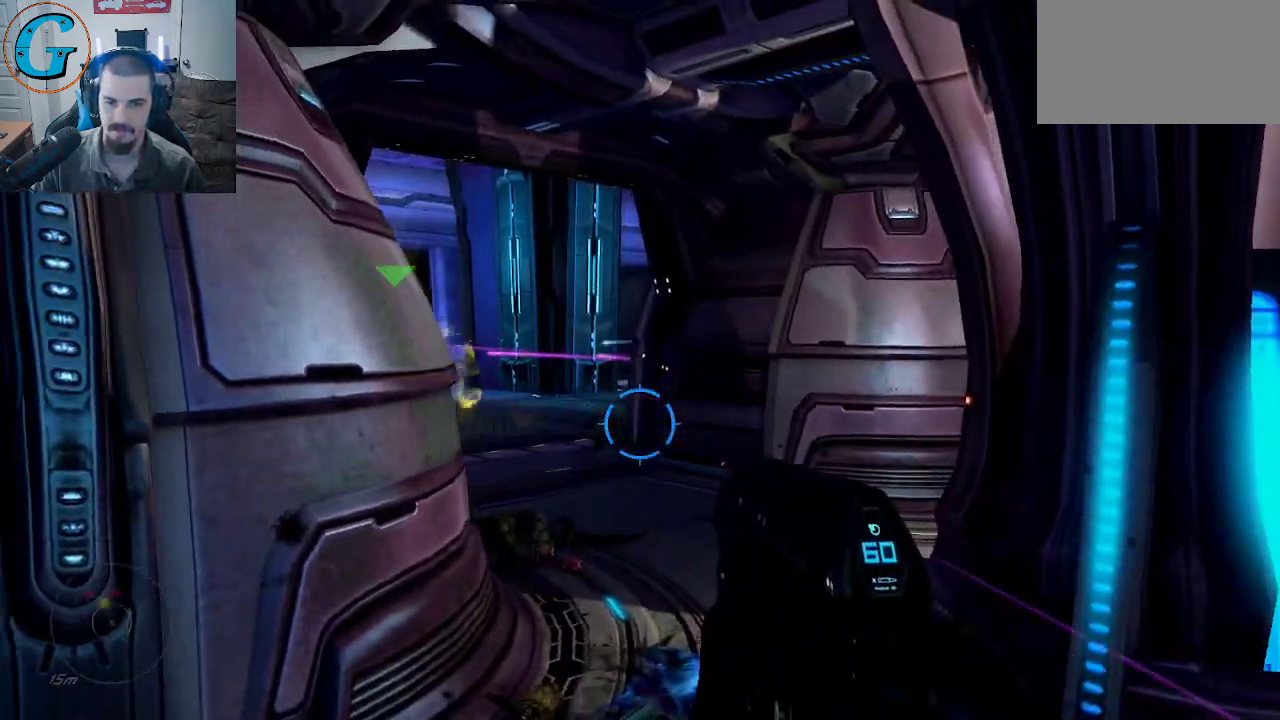
{"keys": [], "mouse": [], "mouse_move": "right", "events": [[167, "w", "up"], [400, "a", "up"]]}
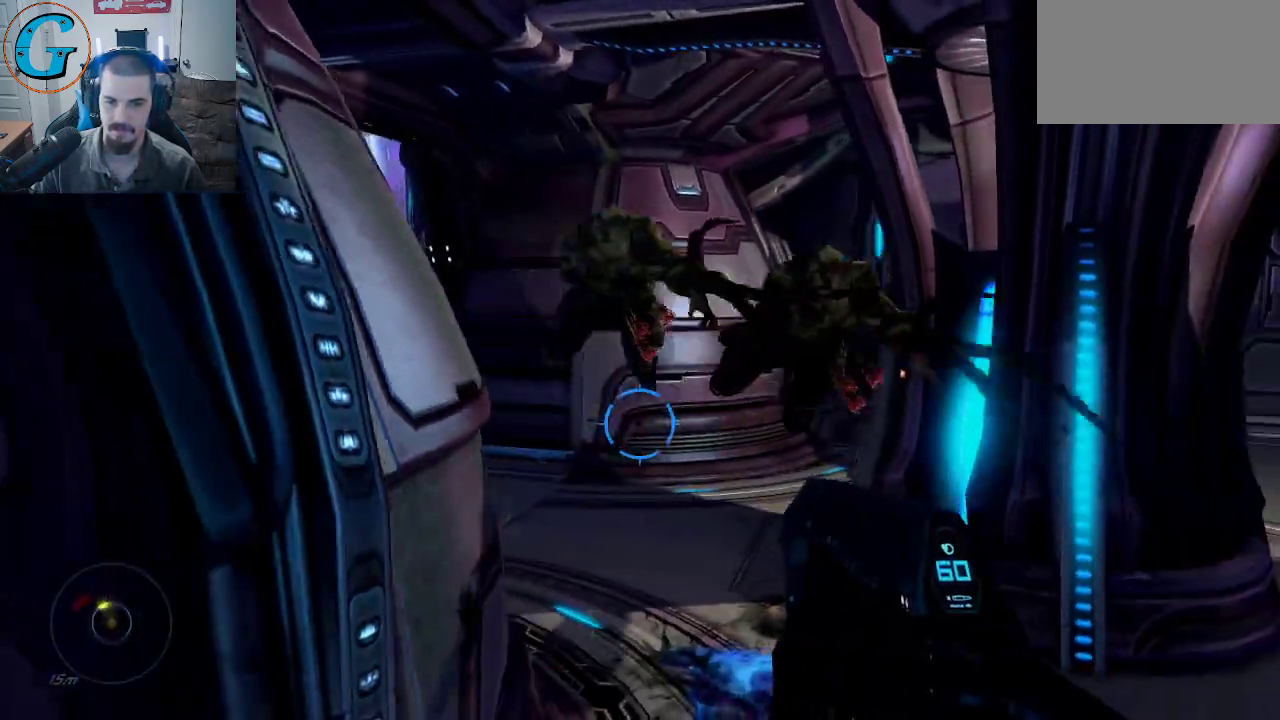
{"keys": [], "mouse": [], "mouse_move": "still", "events": []}
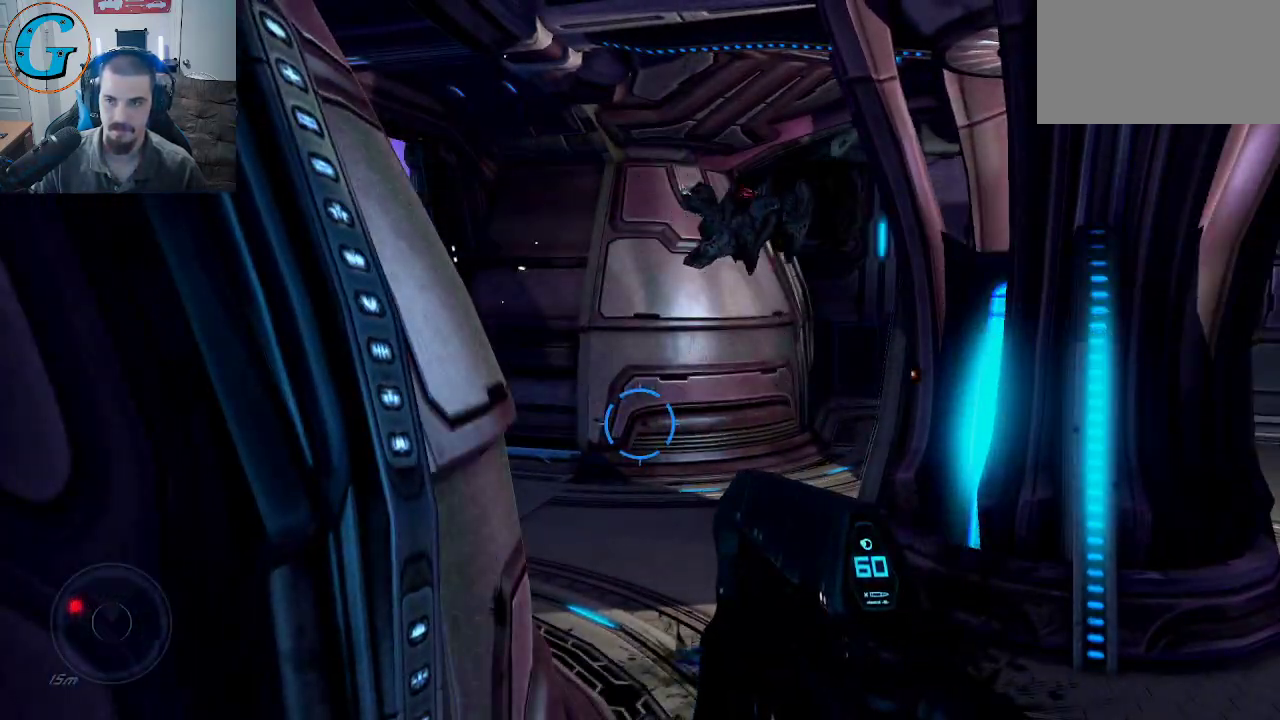
{"keys": [], "mouse": [], "mouse_move": "still", "events": []}
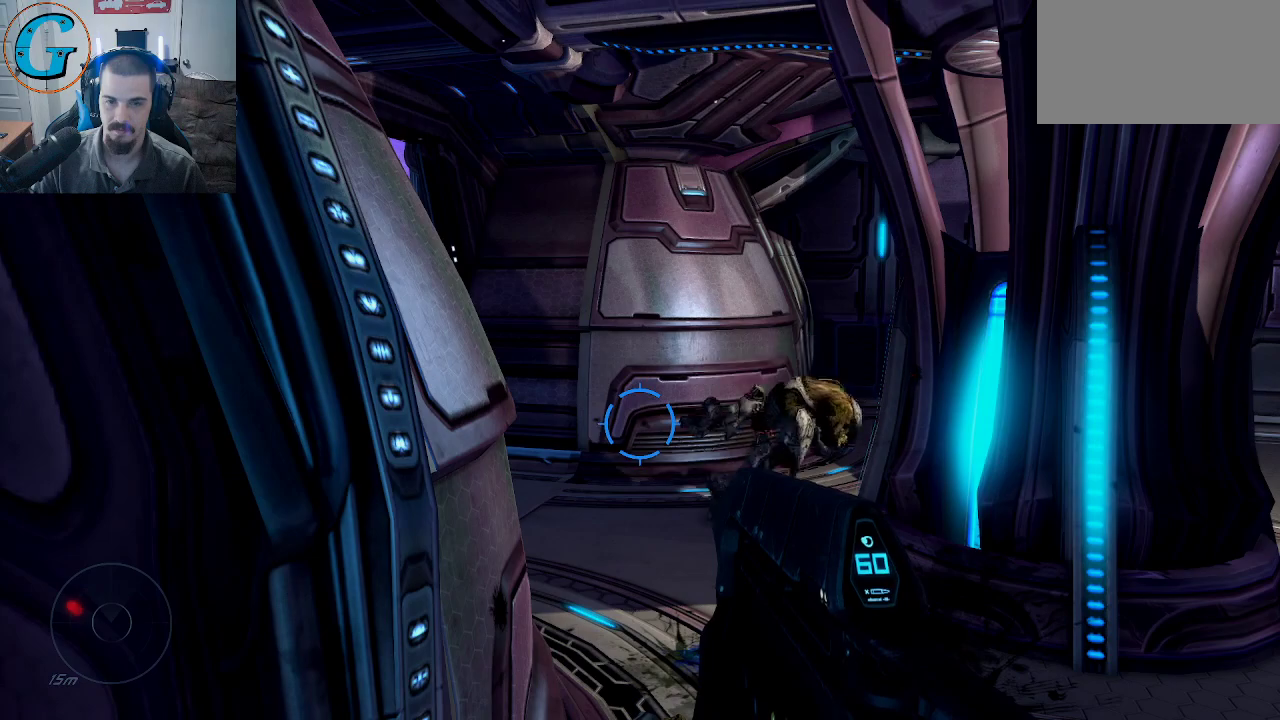
{"keys": [], "mouse": [], "mouse_move": "still", "events": []}
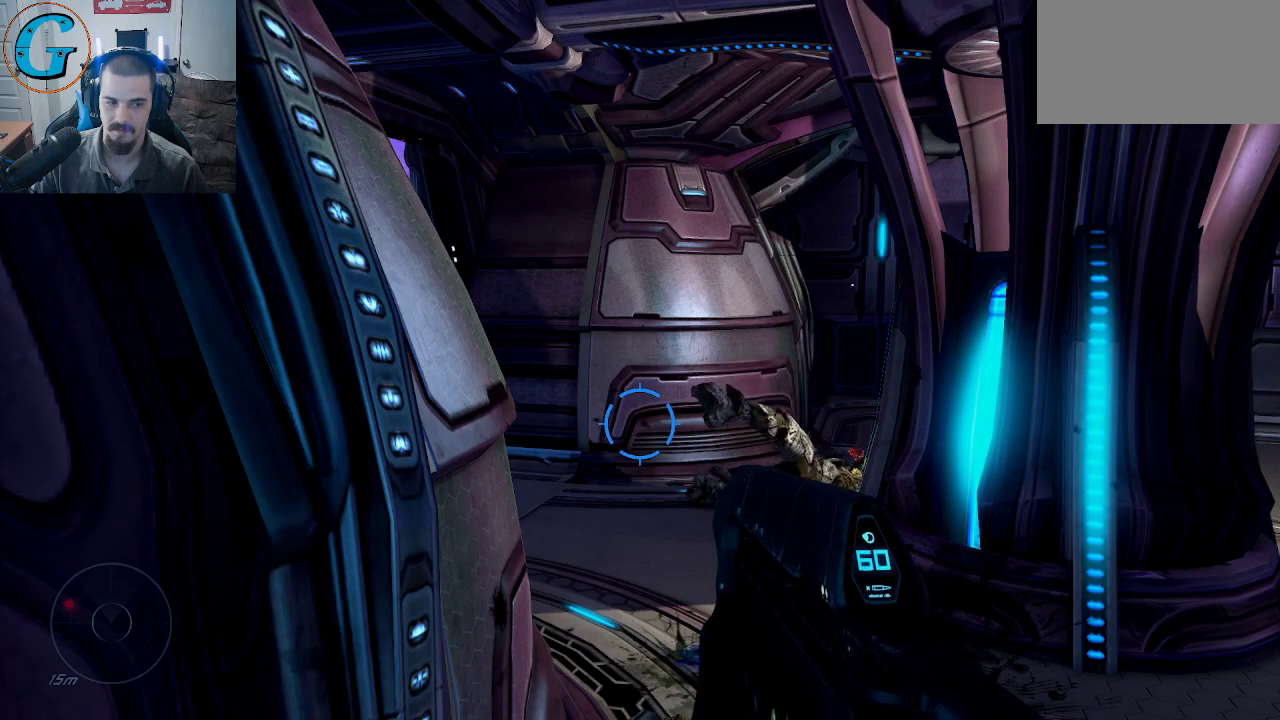
{"keys": [], "mouse": [], "mouse_move": "still", "events": []}
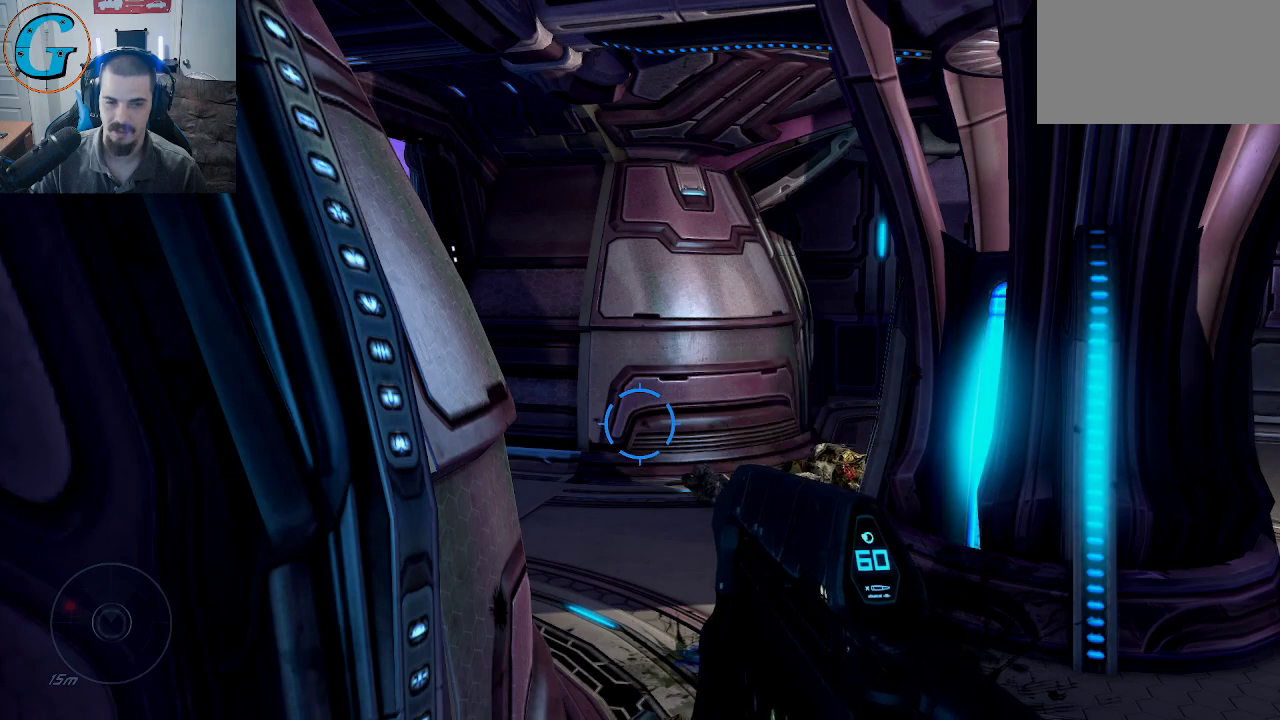
{"keys": [], "mouse": [], "mouse_move": "still", "events": []}
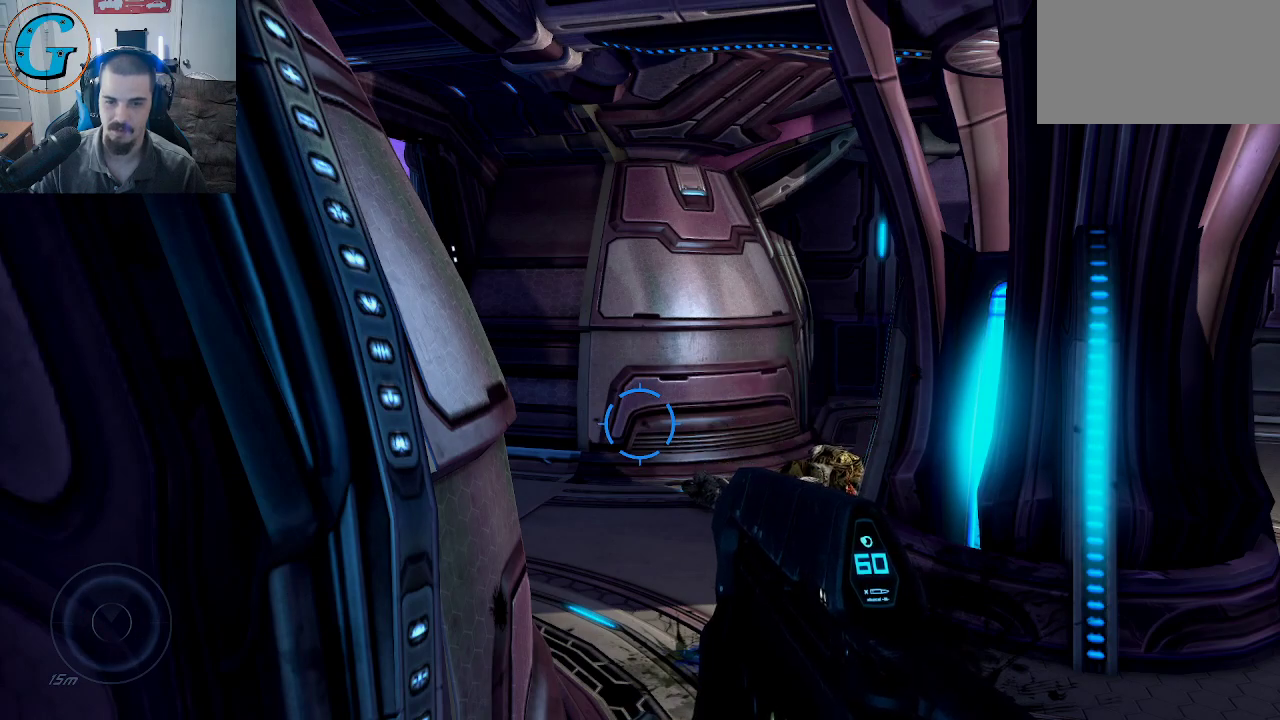
{"keys": [], "mouse": [], "mouse_move": "still", "events": []}
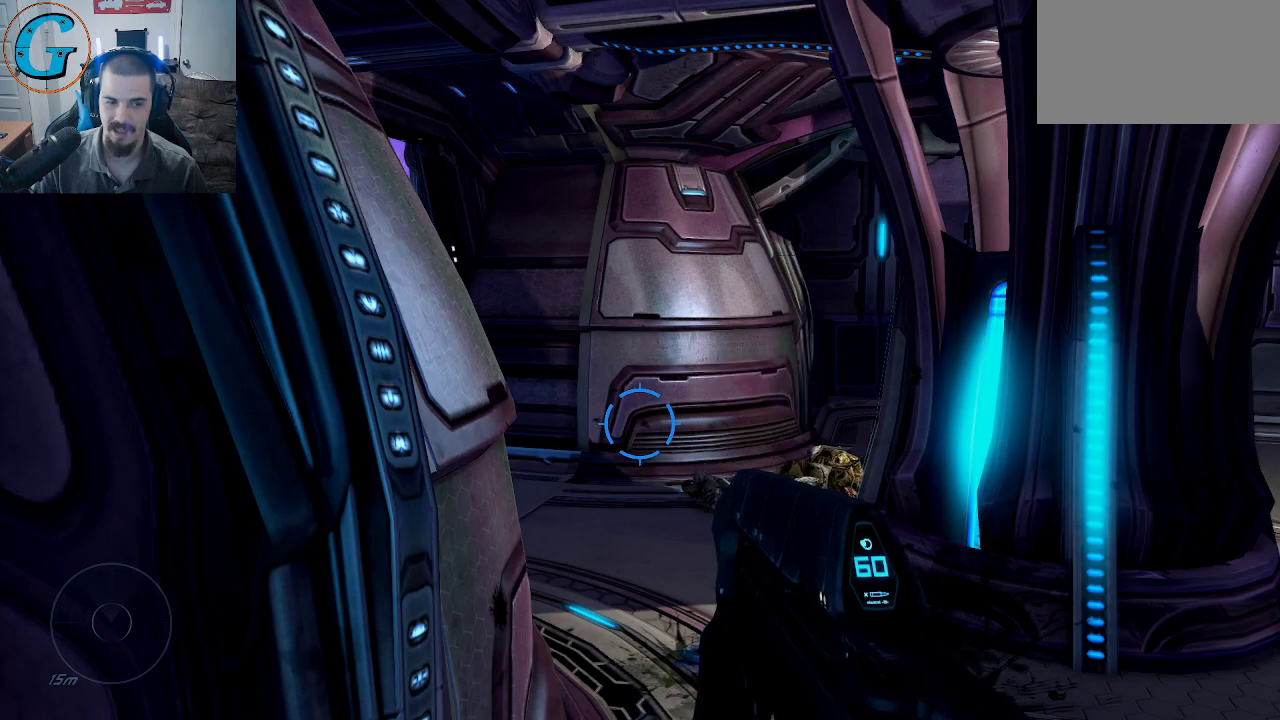
{"keys": ["d", "w"], "mouse": [], "mouse_move": "left", "events": [[84, "d", "down"], [184, "w", "down"]]}